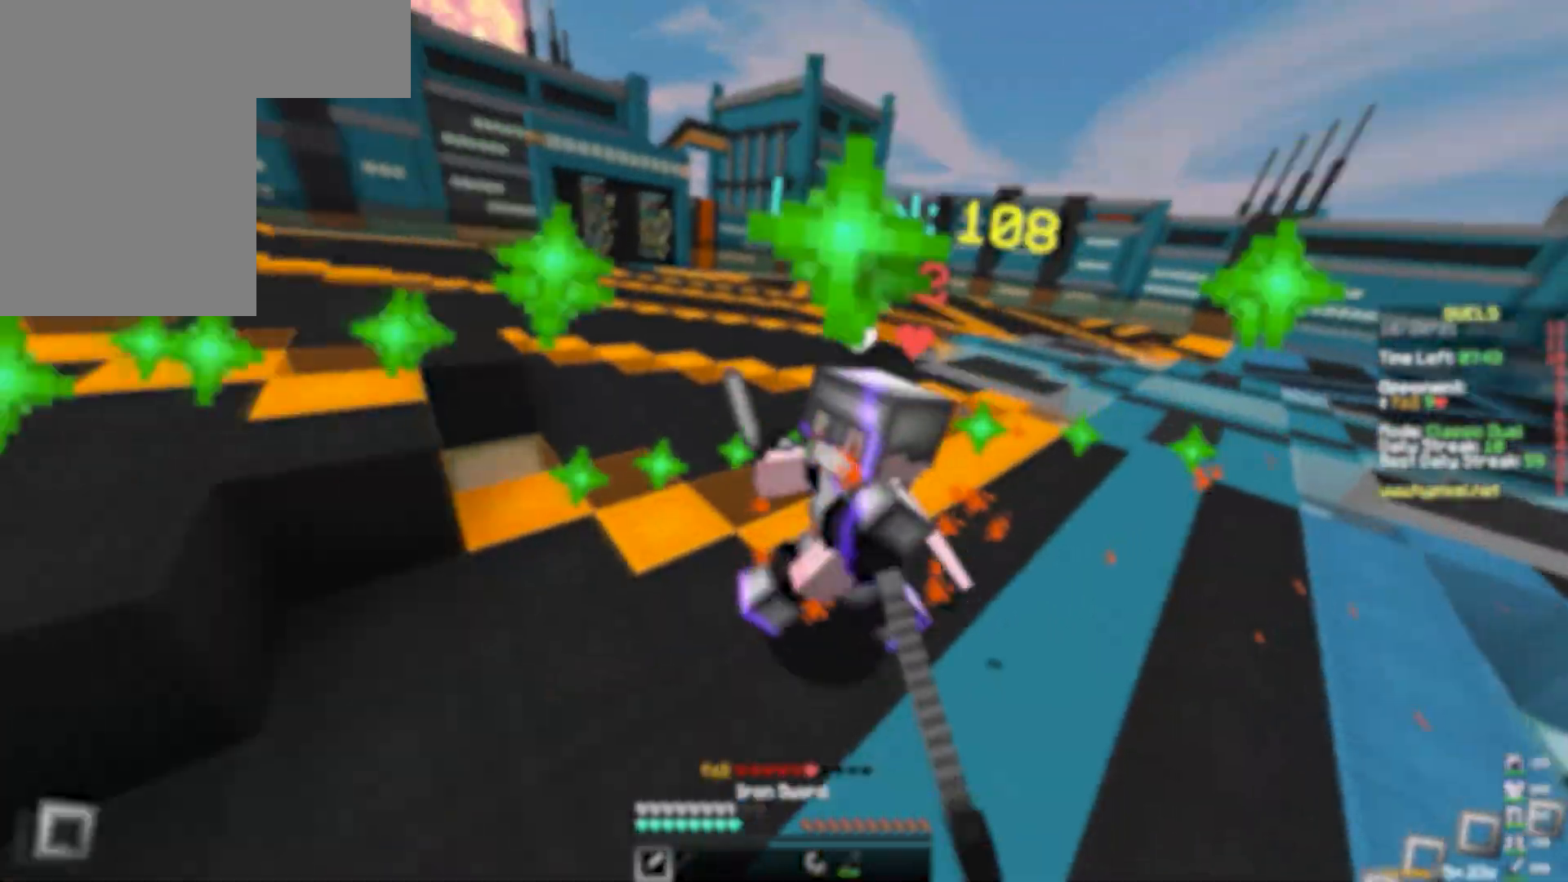
Gameplay with keyboard and mouse; each line is a JSON object with the keys and mouse buttons held at the frame after it. "events" lists presses ("down") and releases ("up") of "a", "d", "s", "space", "w", "mouse_left" and "mouse_right" between this image and that frame as [ms after this image, input, new state], when the widget could be followed in between. "mouse_left", "mouse_right" = the "left", "right" buttons of the "mouse" list. No other keys are recorded. Fast repeated clicks can show as one long hold. Mouse movement is not recorded.
{"keys": ["w"], "mouse": ["left"], "events": [[67, "mouse_left", "up"], [67, "mouse_right", "up"], [117, "mouse_left", "down"], [133, "mouse_right", "down"], [183, "mouse_right", "up"], [200, "mouse_left", "up"], [233, "mouse_left", "down"], [250, "mouse_right", "down"], [317, "mouse_left", "up"], [317, "mouse_right", "up"], [367, "mouse_left", "down"], [367, "mouse_right", "down"], [450, "mouse_left", "up"], [450, "mouse_right", "up"], [500, "mouse_left", "down"]]}
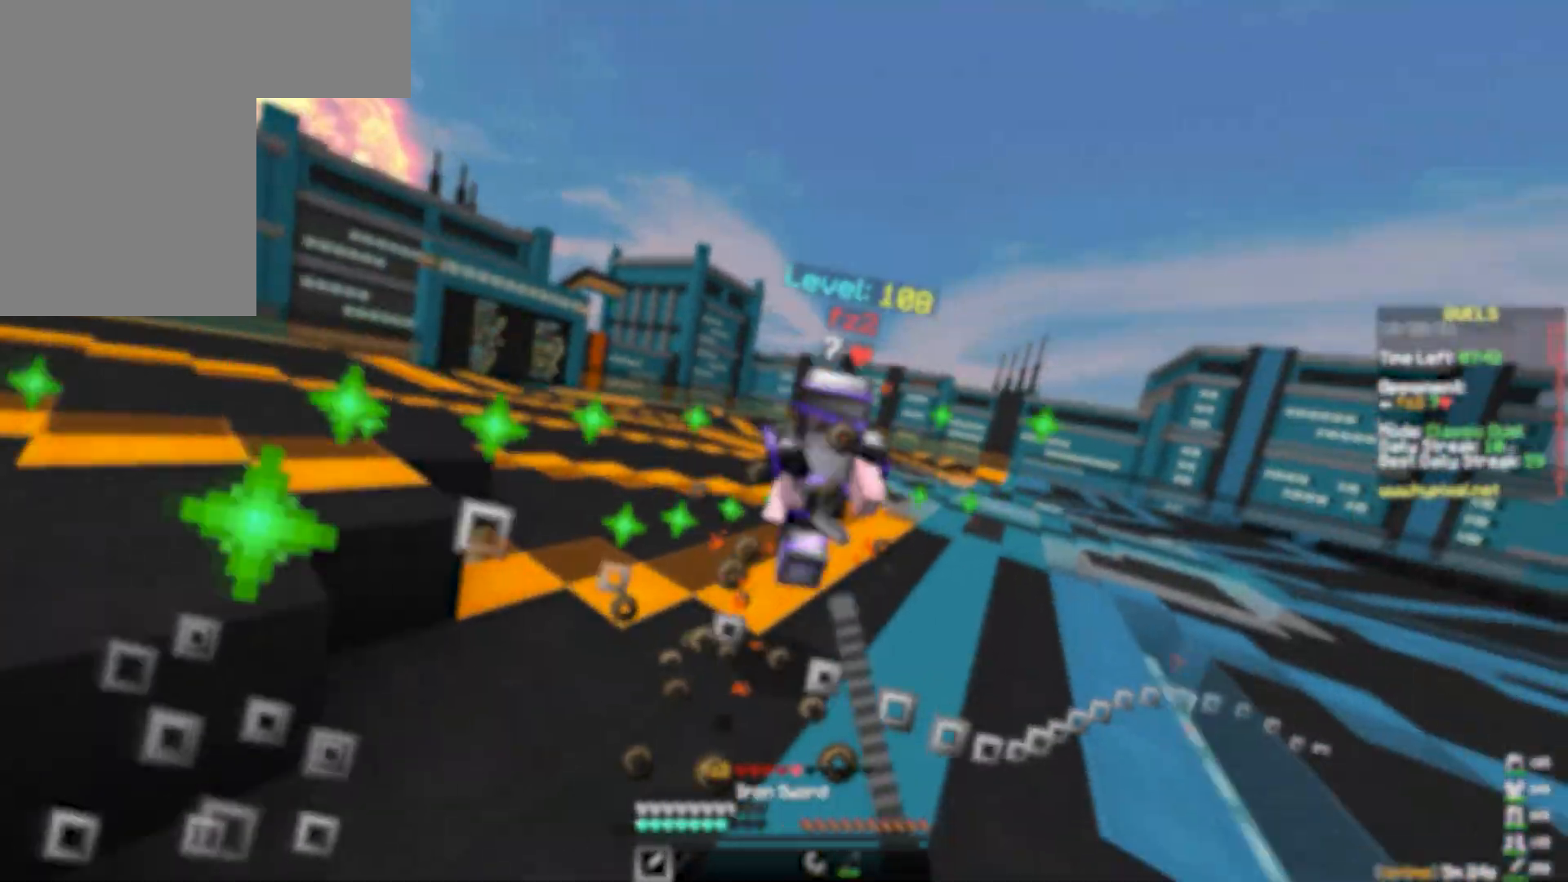
{"keys": ["d", "w"], "mouse": [], "events": [[17, "mouse_left", "up"], [17, "mouse_right", "down"], [67, "mouse_left", "down"], [83, "mouse_left", "up"], [83, "mouse_right", "up"], [133, "mouse_left", "down"], [150, "mouse_right", "down"], [200, "mouse_right", "up"], [233, "mouse_left", "up"], [300, "mouse_right", "down"], [350, "mouse_right", "up"], [450, "d", "down"]]}
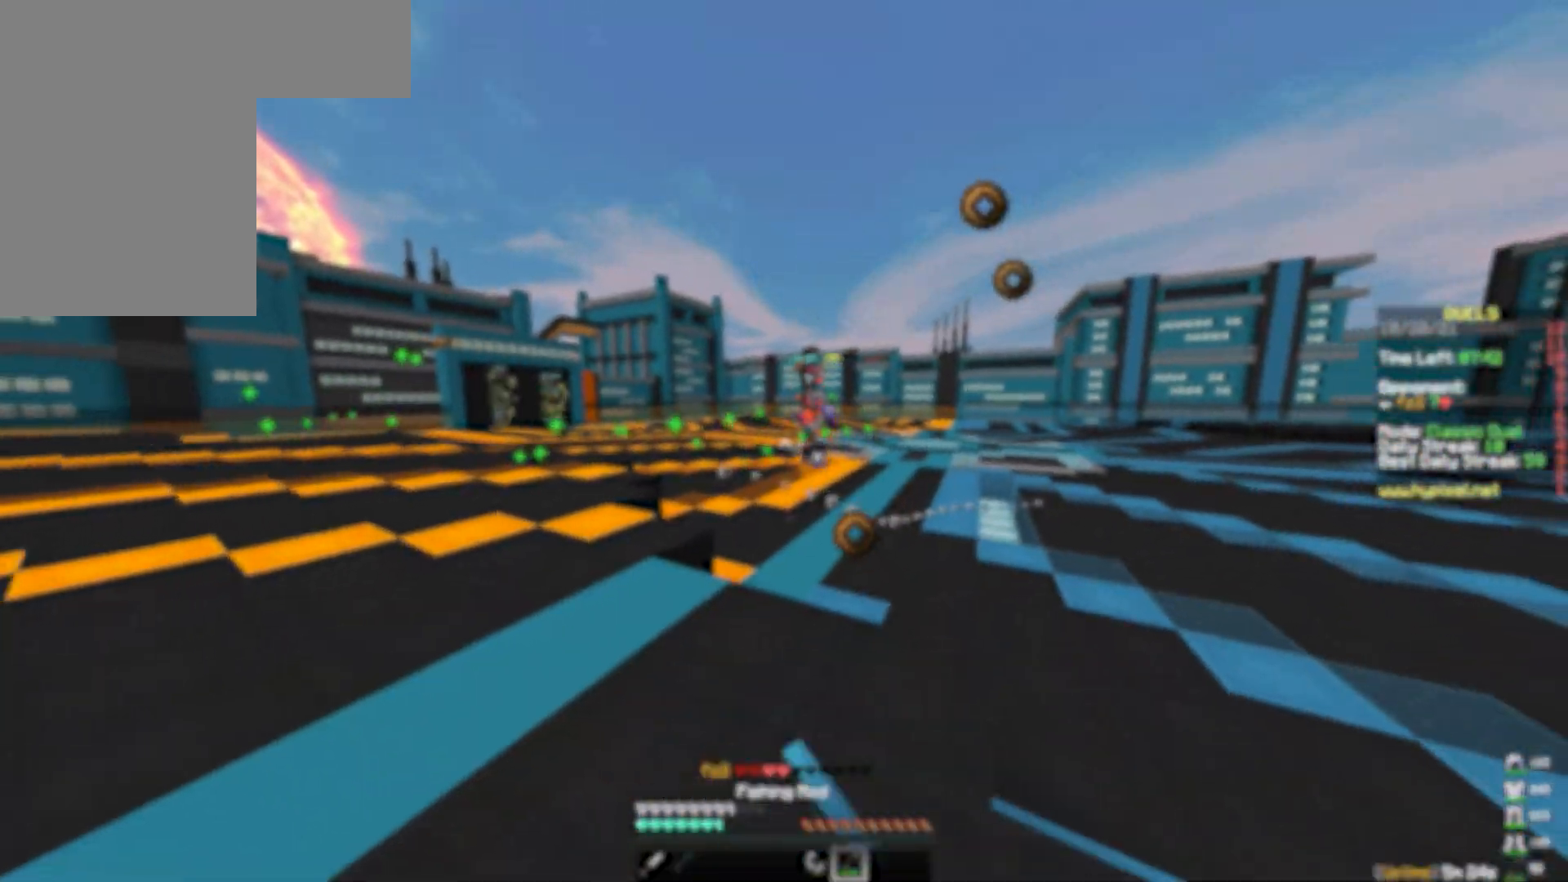
{"keys": ["d", "w"], "mouse": [], "events": [[200, "mouse_right", "down"], [267, "mouse_right", "up"], [317, "mouse_right", "down"], [400, "mouse_right", "up"]]}
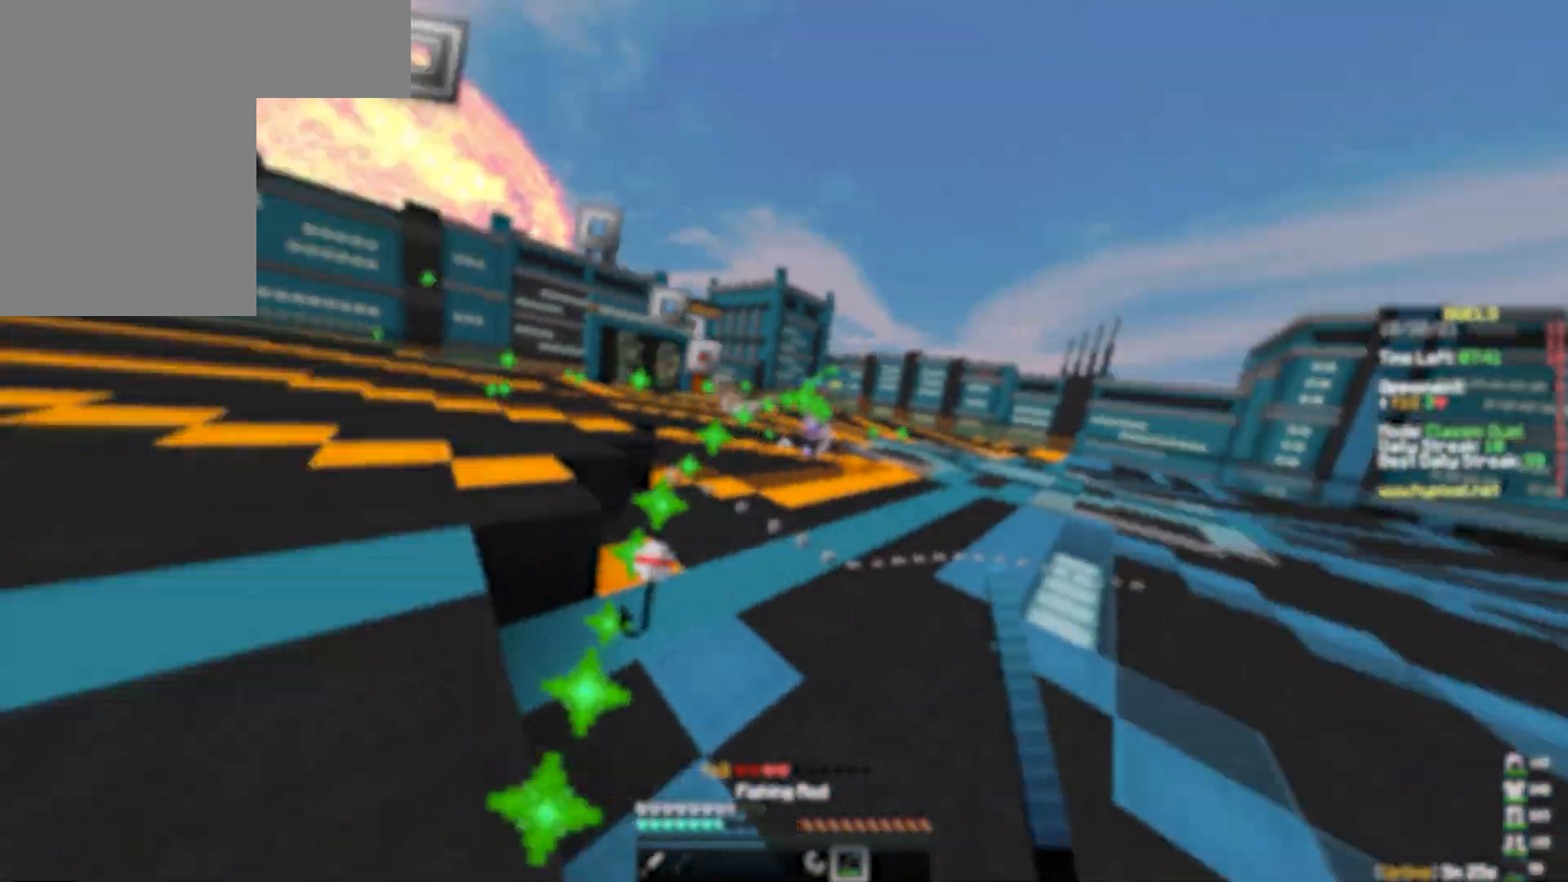
{"keys": ["d", "w"], "mouse": ["right"], "events": [[333, "mouse_right", "down"], [400, "mouse_right", "up"], [450, "mouse_right", "down"]]}
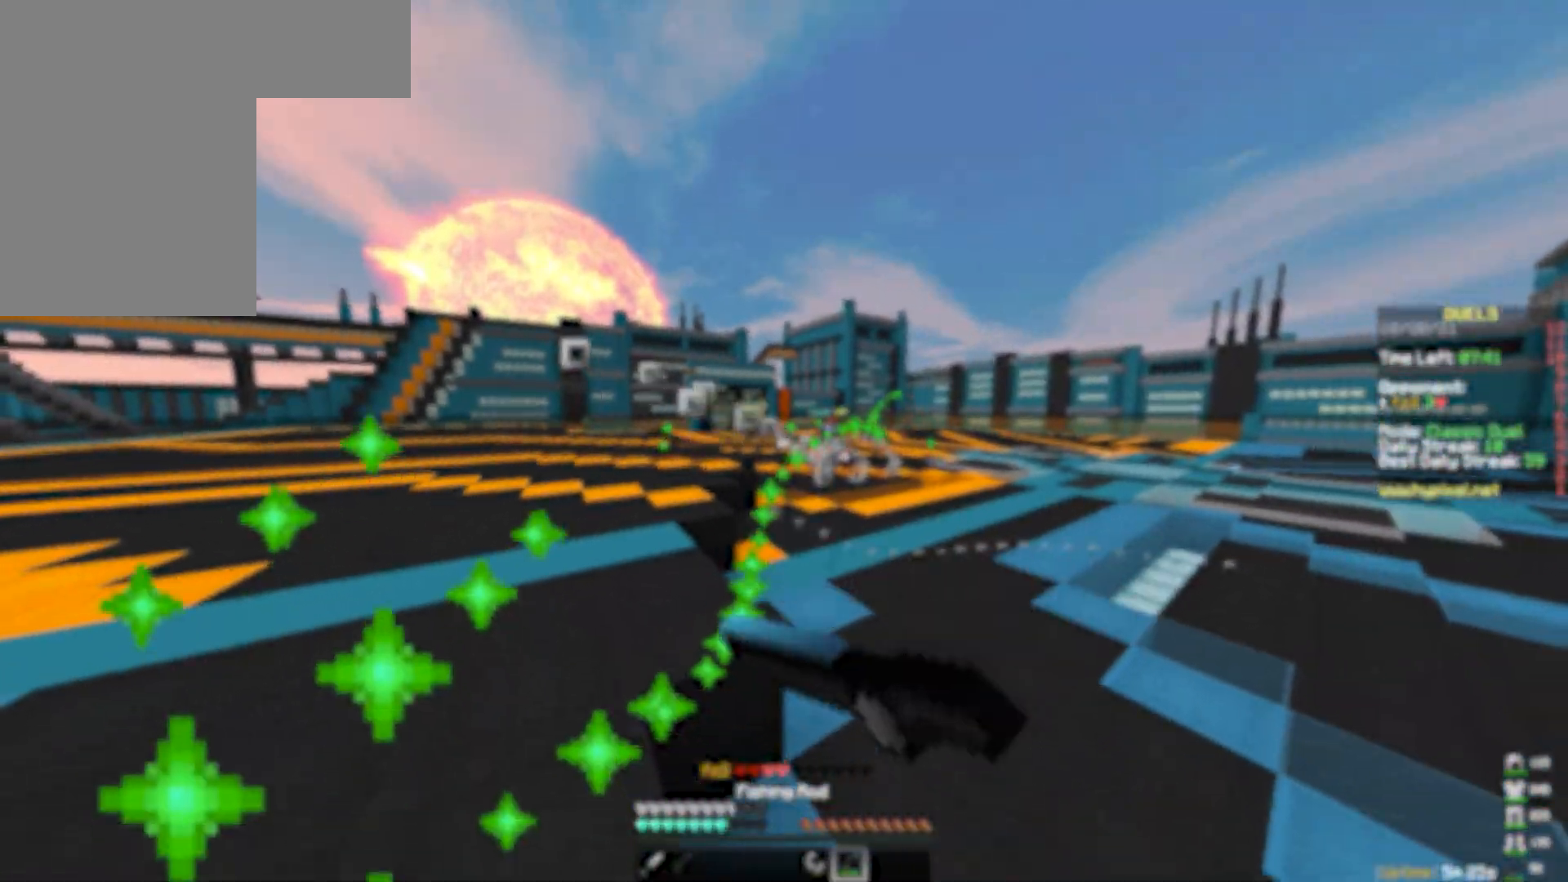
{"keys": ["d", "w"], "mouse": ["right"], "events": [[33, "mouse_right", "up"], [483, "mouse_right", "down"]]}
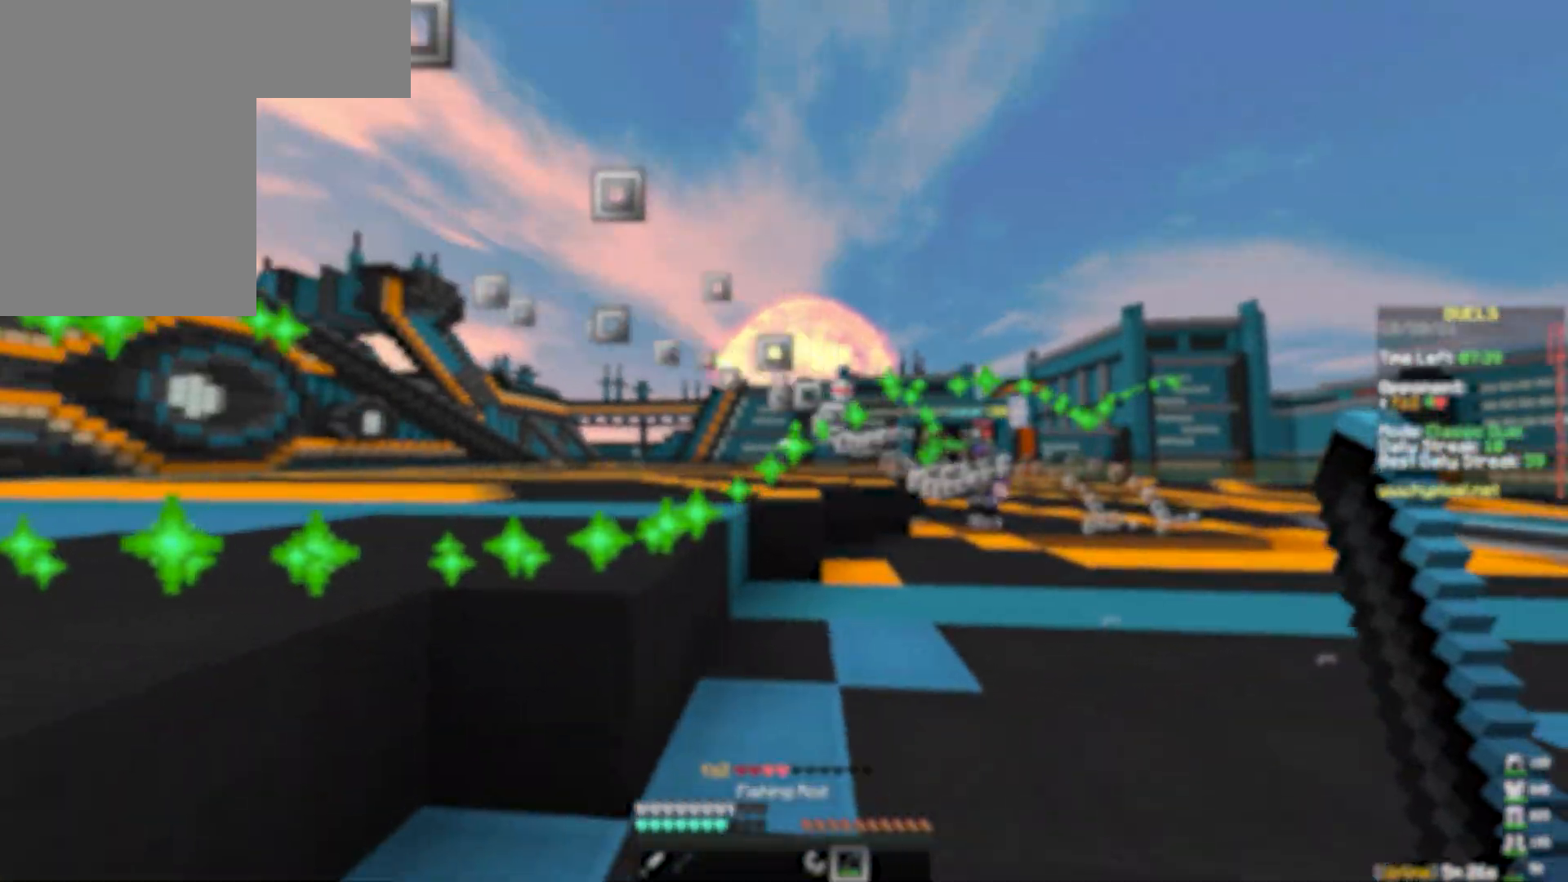
{"keys": ["a", "w"], "mouse": ["right"], "events": [[33, "mouse_right", "up"], [83, "mouse_right", "down"], [150, "mouse_right", "up"], [217, "a", "down"], [217, "d", "up"], [467, "mouse_right", "down"]]}
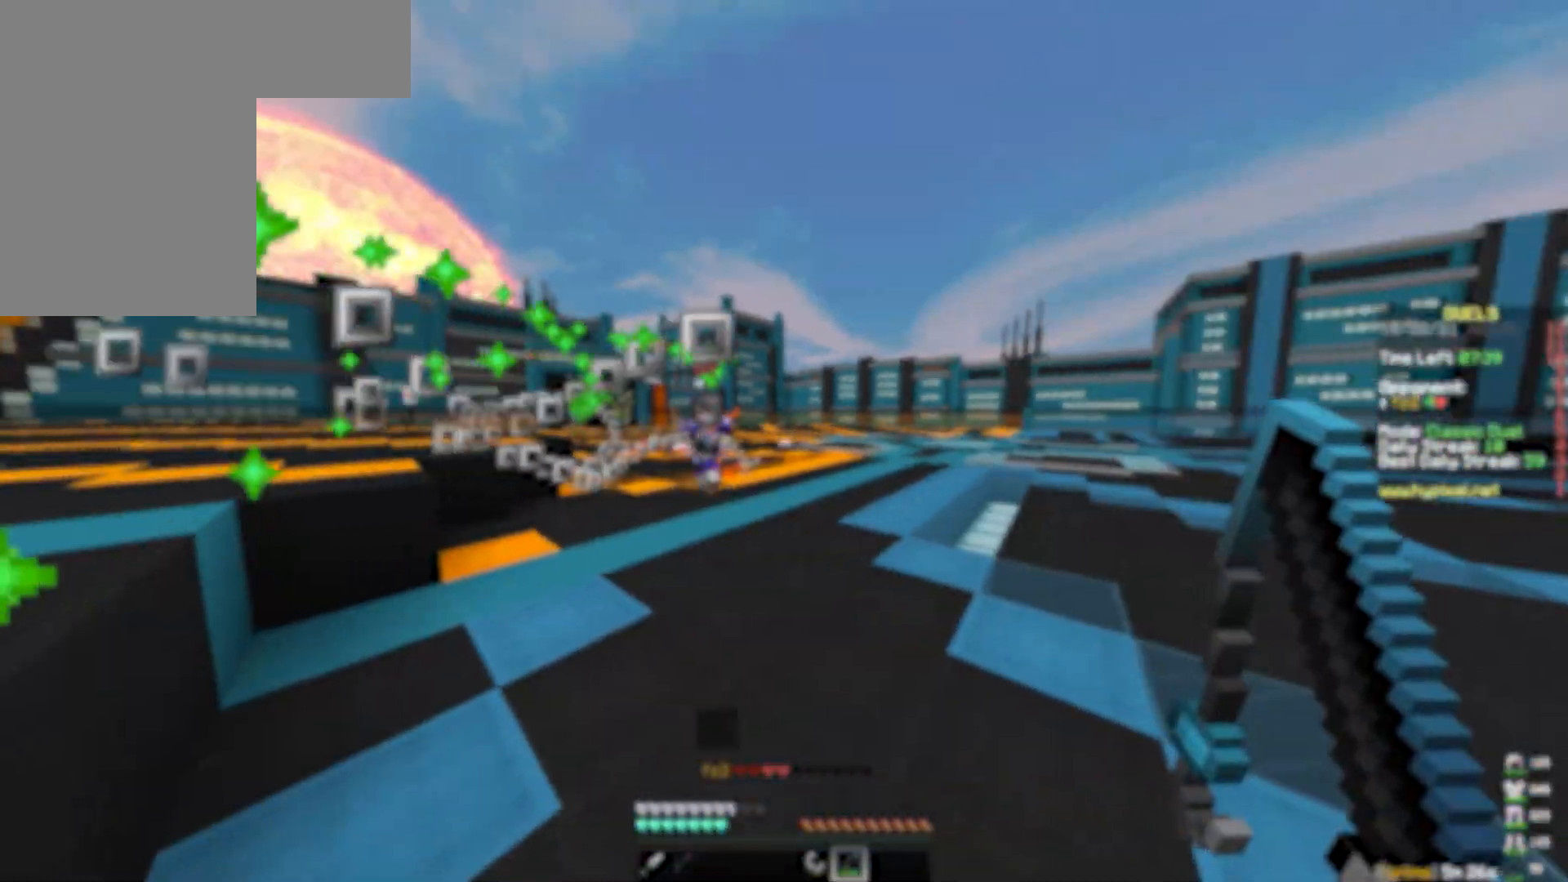
{"keys": ["d", "w"], "mouse": ["left"], "events": [[33, "mouse_right", "up"], [83, "mouse_right", "down"], [117, "a", "up"], [133, "d", "down"], [150, "mouse_right", "up"], [483, "mouse_left", "down"]]}
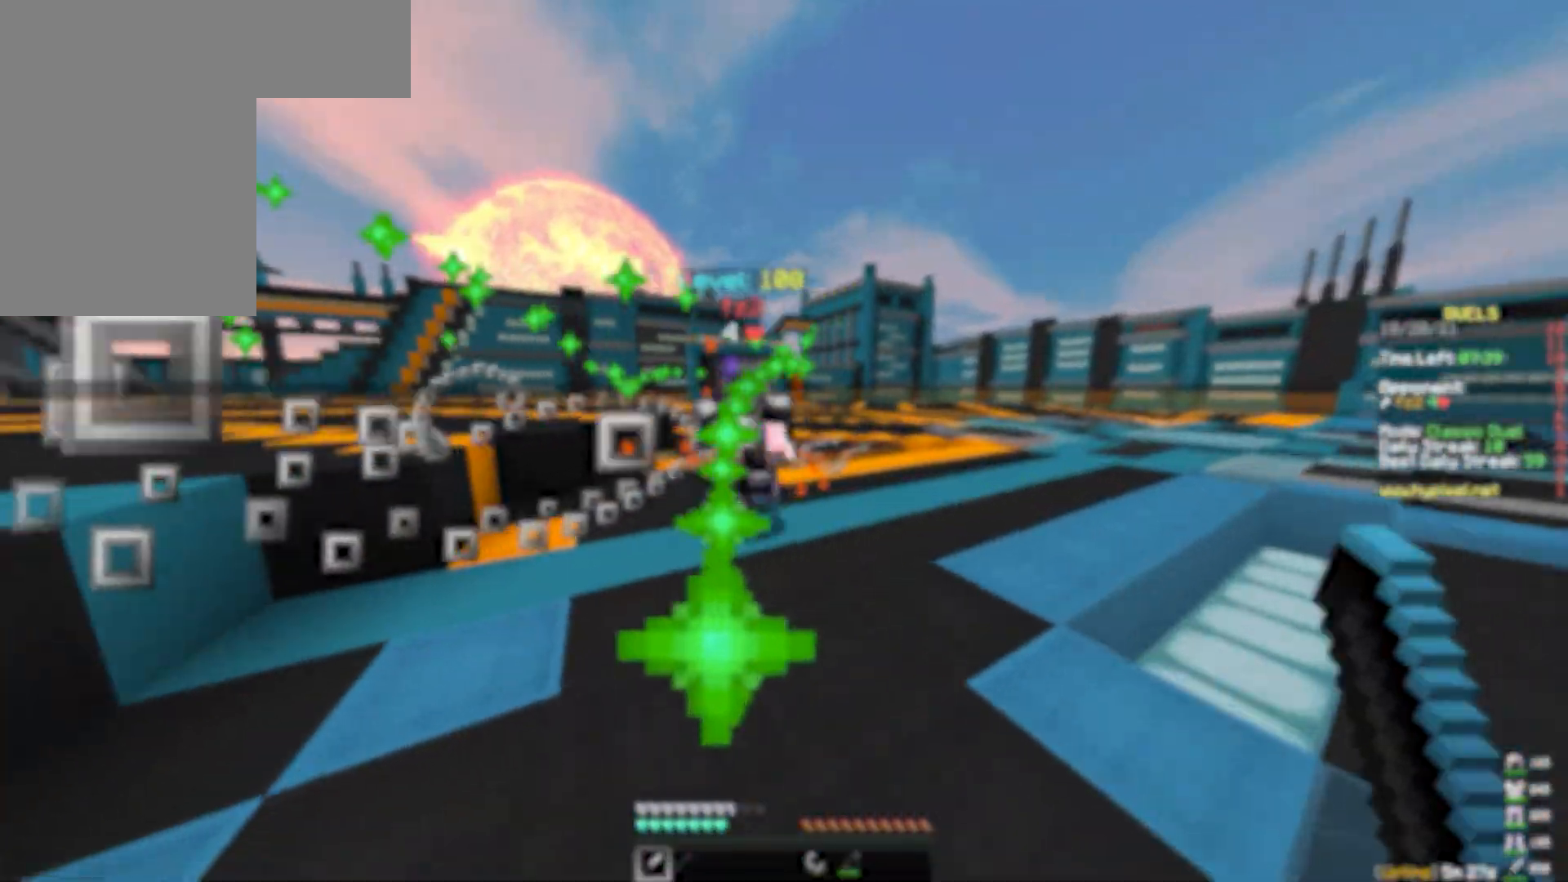
{"keys": ["w"], "mouse": ["left", "right"], "events": [[33, "d", "up"], [50, "mouse_left", "up"], [100, "mouse_left", "down"], [150, "mouse_left", "up"], [167, "mouse_left", "down"], [183, "mouse_left", "up"], [217, "mouse_left", "down"], [233, "mouse_right", "down"], [267, "mouse_right", "up"], [283, "mouse_left", "up"], [333, "mouse_left", "down"], [350, "mouse_right", "down"], [367, "mouse_left", "up"], [383, "mouse_left", "down"], [417, "mouse_left", "up"], [417, "mouse_right", "up"], [450, "mouse_left", "down"], [483, "mouse_right", "down"]]}
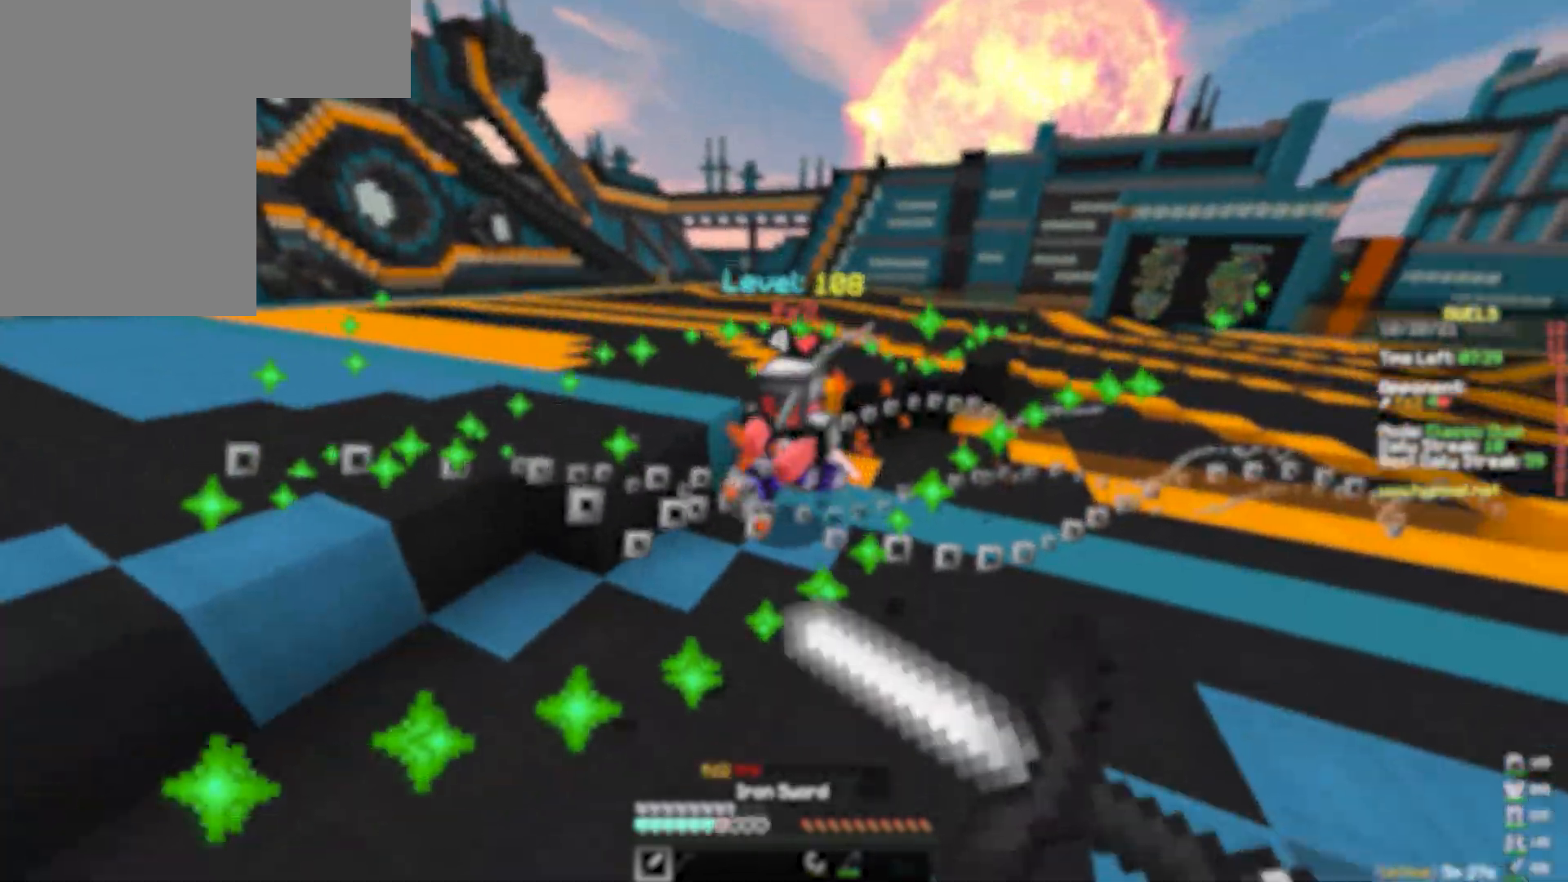
{"keys": ["d", "w"], "mouse": [], "events": [[17, "mouse_left", "up"], [33, "mouse_left", "down"], [50, "mouse_right", "up"], [67, "mouse_left", "up"], [117, "mouse_left", "down"], [133, "mouse_right", "down"], [167, "mouse_right", "up"], [200, "mouse_left", "up"], [250, "mouse_right", "down"], [317, "mouse_right", "up"], [383, "d", "down"], [383, "mouse_left", "down"], [450, "mouse_left", "up"]]}
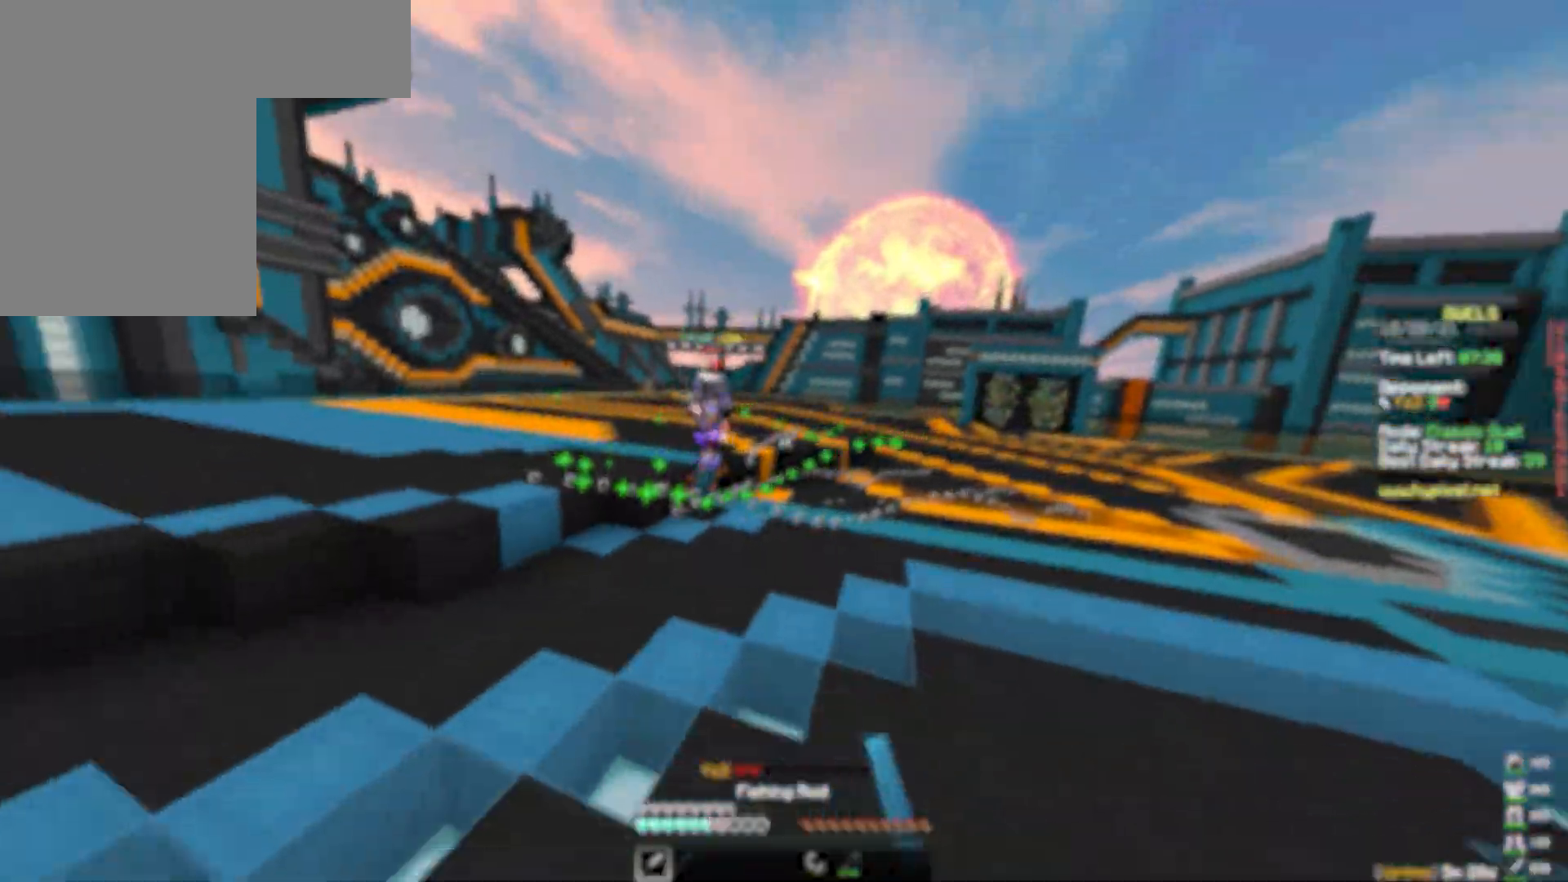
{"keys": ["d", "w"], "mouse": [], "events": [[17, "mouse_left", "down"], [83, "mouse_left", "up"], [150, "d", "up"], [150, "mouse_left", "down"], [183, "mouse_left", "up"], [200, "mouse_left", "down"], [233, "mouse_left", "up"], [300, "mouse_right", "down"], [350, "mouse_right", "up"], [383, "d", "down"]]}
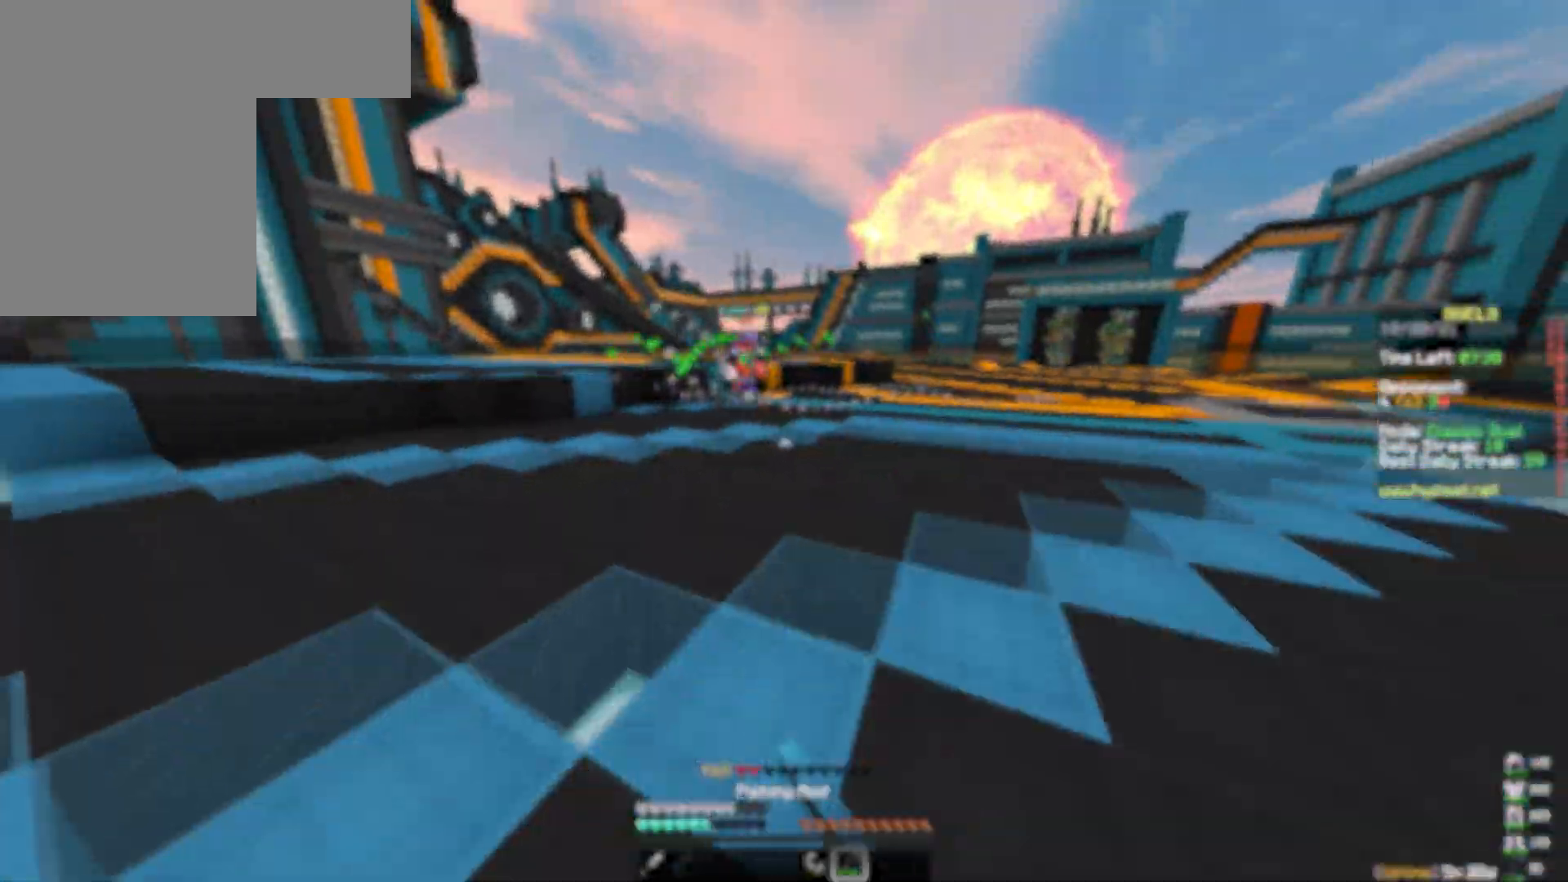
{"keys": ["d", "w"], "mouse": ["right"], "events": [[267, "mouse_left", "down"], [300, "mouse_left", "up"], [300, "space", "down"], [350, "mouse_right", "down"], [433, "space", "up"]]}
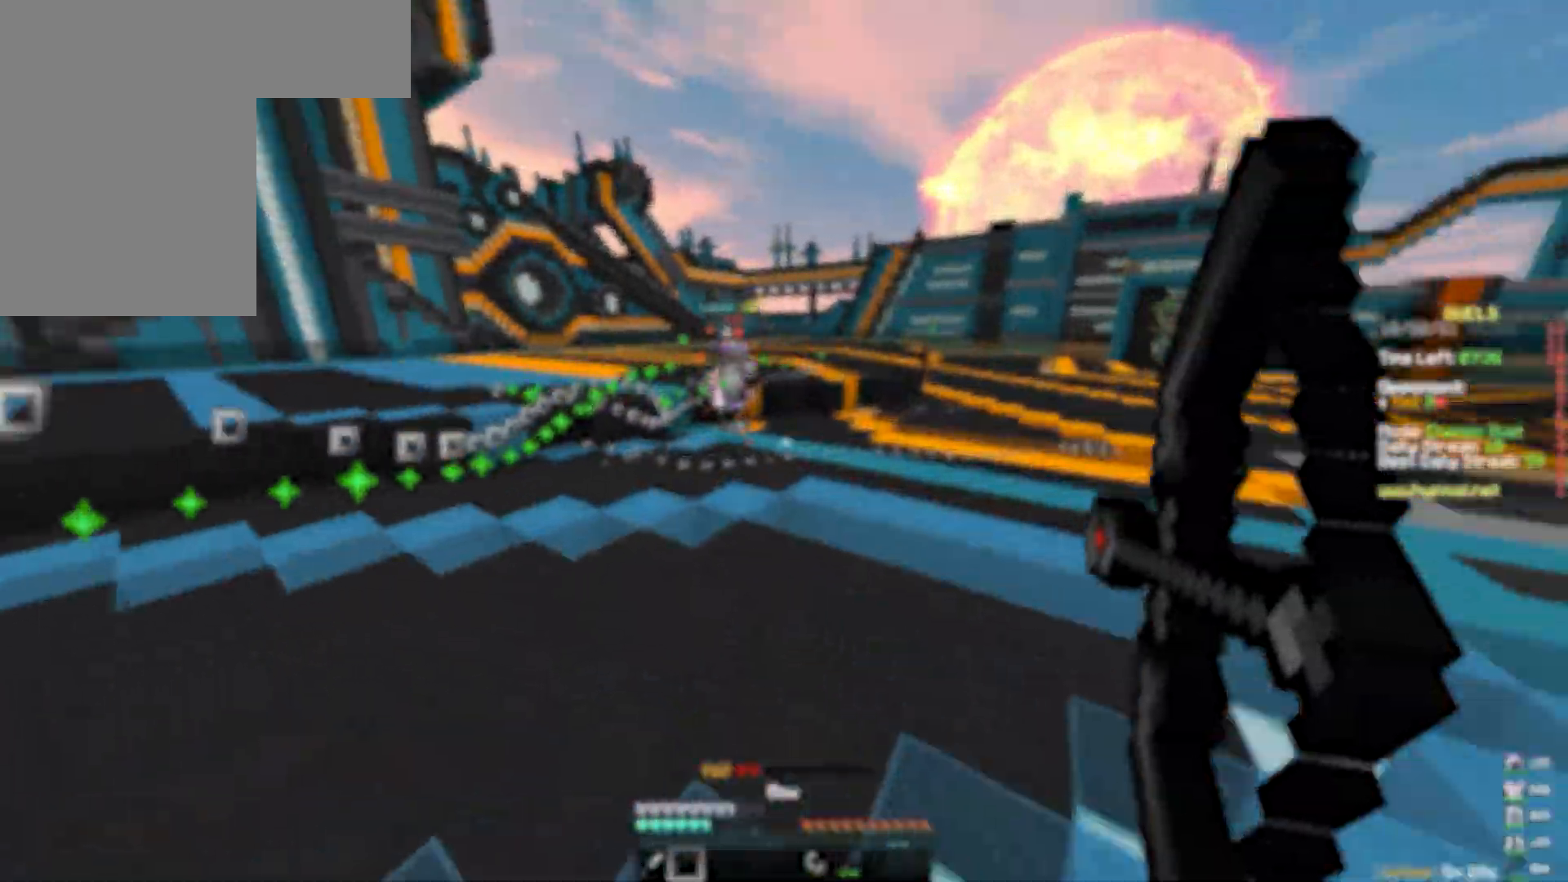
{"keys": ["d", "w"], "mouse": ["left"], "events": [[167, "mouse_right", "up"], [200, "d", "up"], [200, "mouse_left", "down"], [267, "mouse_left", "up"], [317, "mouse_left", "down"], [400, "mouse_left", "up"], [433, "d", "down"], [467, "mouse_left", "down"]]}
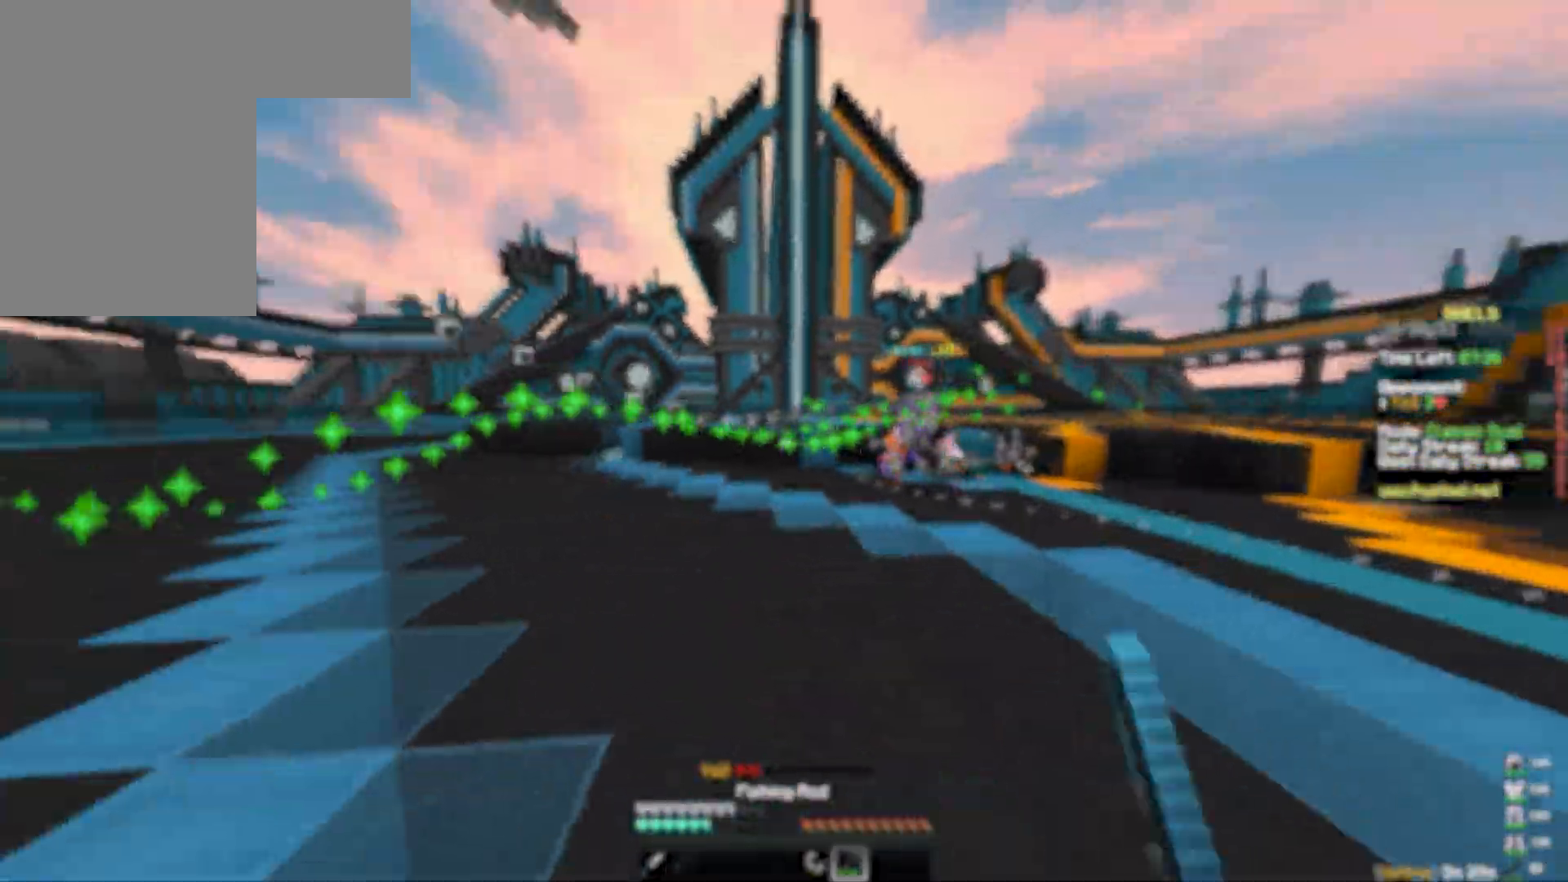
{"keys": ["w"], "mouse": [], "events": [[33, "mouse_left", "up"], [33, "mouse_right", "down"], [83, "d", "up"], [117, "mouse_right", "up"], [233, "mouse_left", "down"], [317, "mouse_left", "up"], [383, "mouse_left", "down"], [467, "mouse_left", "up"]]}
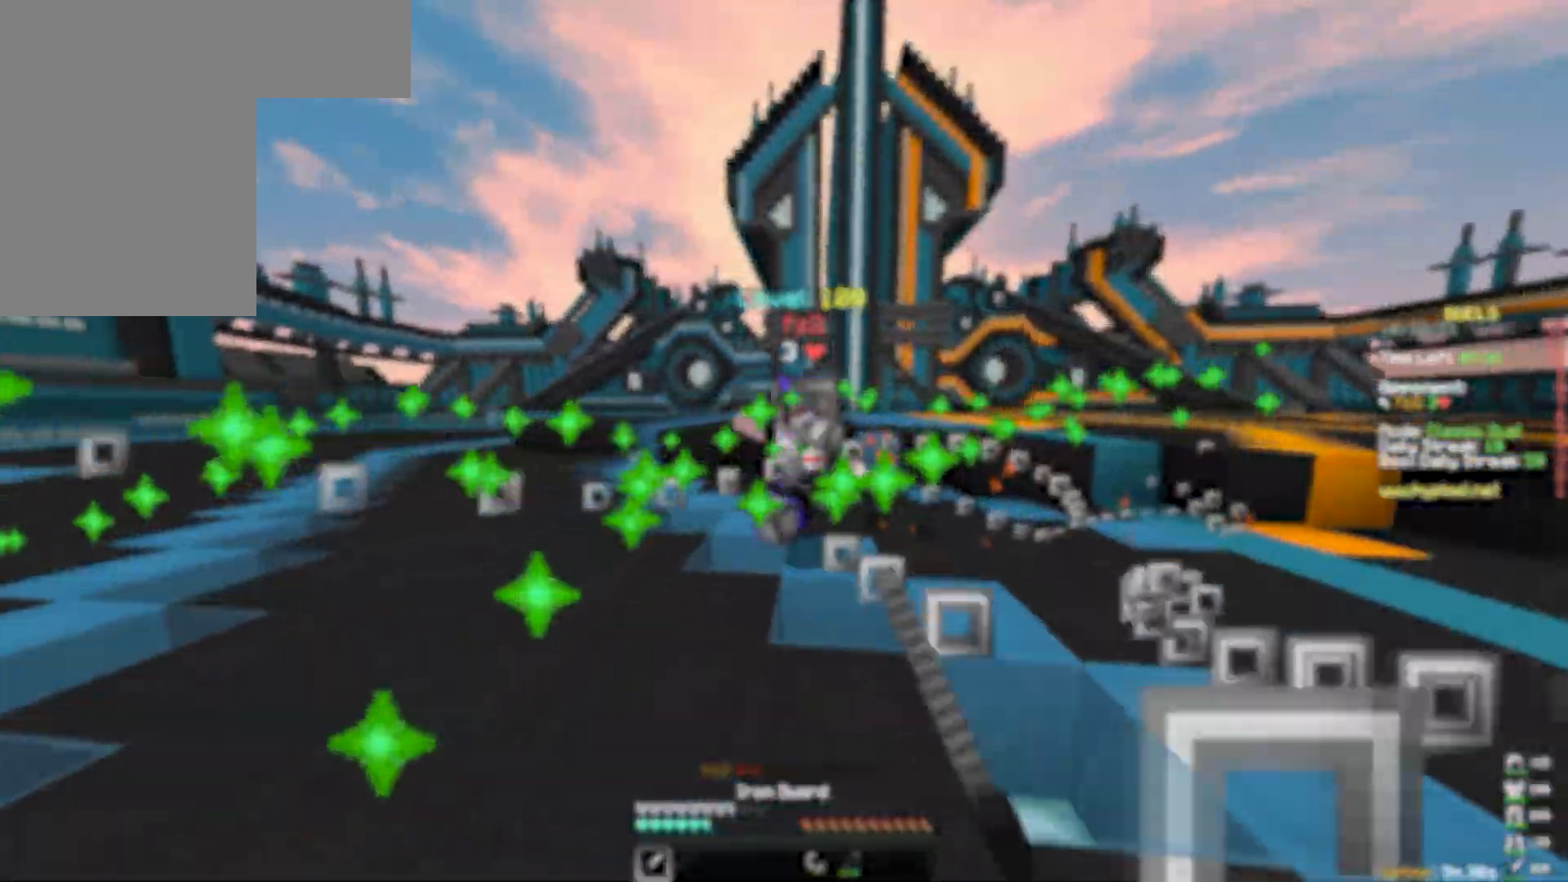
{"keys": ["w"], "mouse": [], "events": [[33, "mouse_left", "down"], [100, "mouse_left", "up"], [150, "mouse_left", "down"], [233, "mouse_left", "up"], [250, "mouse_left", "down"], [267, "mouse_right", "down"], [333, "mouse_left", "up"], [333, "mouse_right", "up"], [400, "mouse_right", "down"], [417, "mouse_left", "down"], [433, "mouse_left", "up"], [467, "mouse_left", "down"], [467, "mouse_right", "up"], [483, "mouse_left", "up"]]}
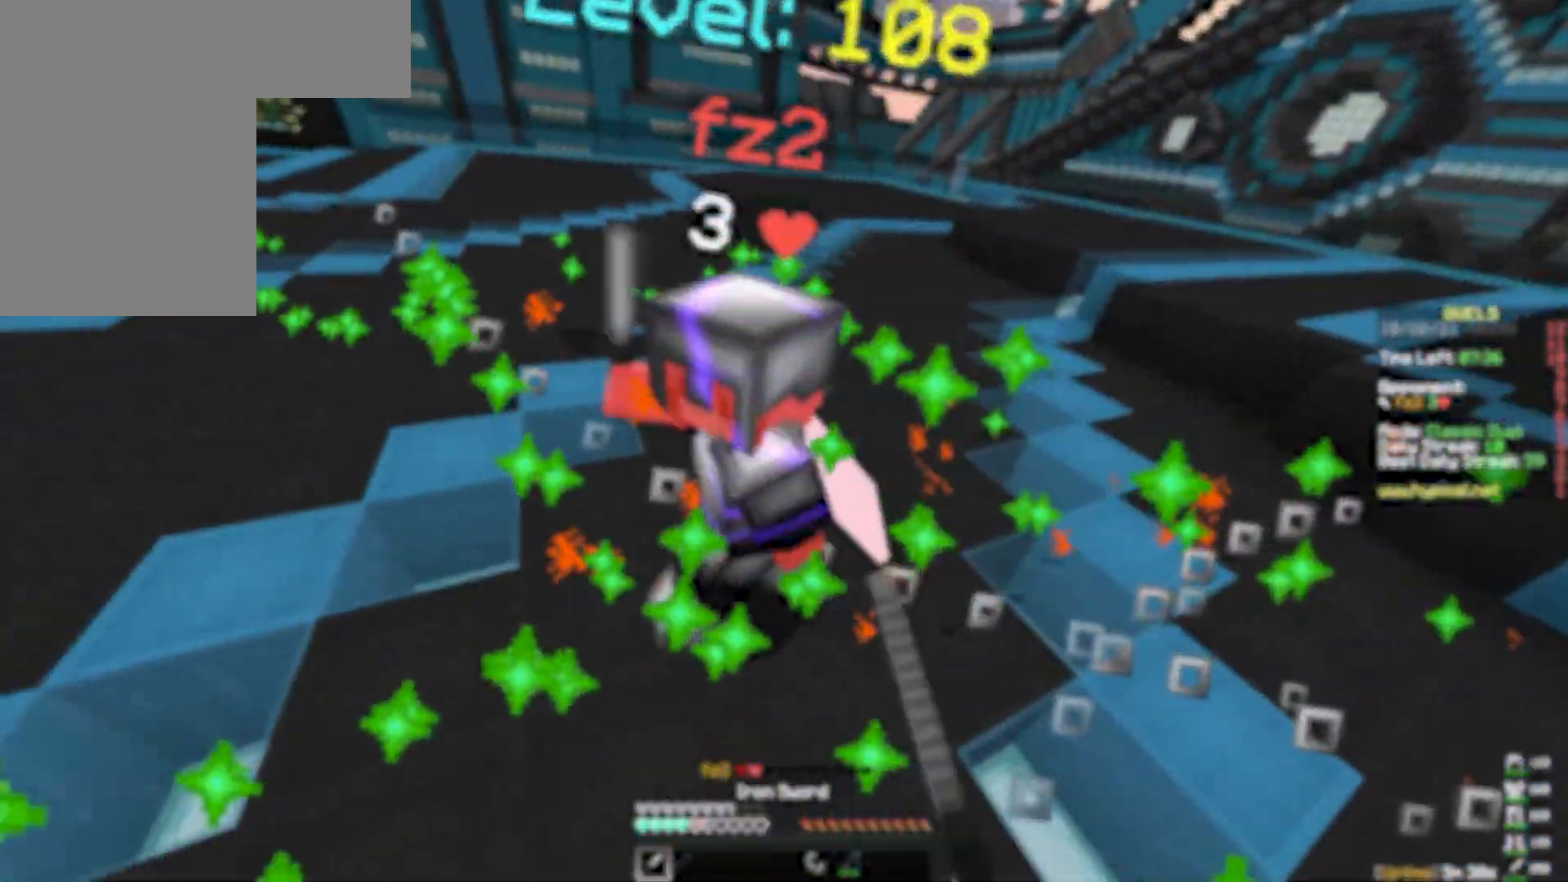
{"keys": ["w"], "mouse": [], "events": [[17, "mouse_right", "down"], [83, "mouse_left", "down"], [100, "mouse_left", "up"], [100, "mouse_right", "up"], [167, "mouse_left", "down"], [167, "mouse_right", "down"], [183, "mouse_left", "up"], [200, "mouse_left", "down"], [233, "mouse_right", "up"], [250, "mouse_left", "up"], [283, "mouse_left", "down"], [300, "mouse_left", "up"], [300, "mouse_right", "down"], [350, "mouse_left", "down"], [367, "mouse_left", "up"], [367, "mouse_right", "up"], [417, "mouse_left", "down"], [433, "mouse_left", "up"], [433, "mouse_right", "down"], [450, "mouse_left", "down"], [483, "mouse_right", "up"], [500, "mouse_left", "up"]]}
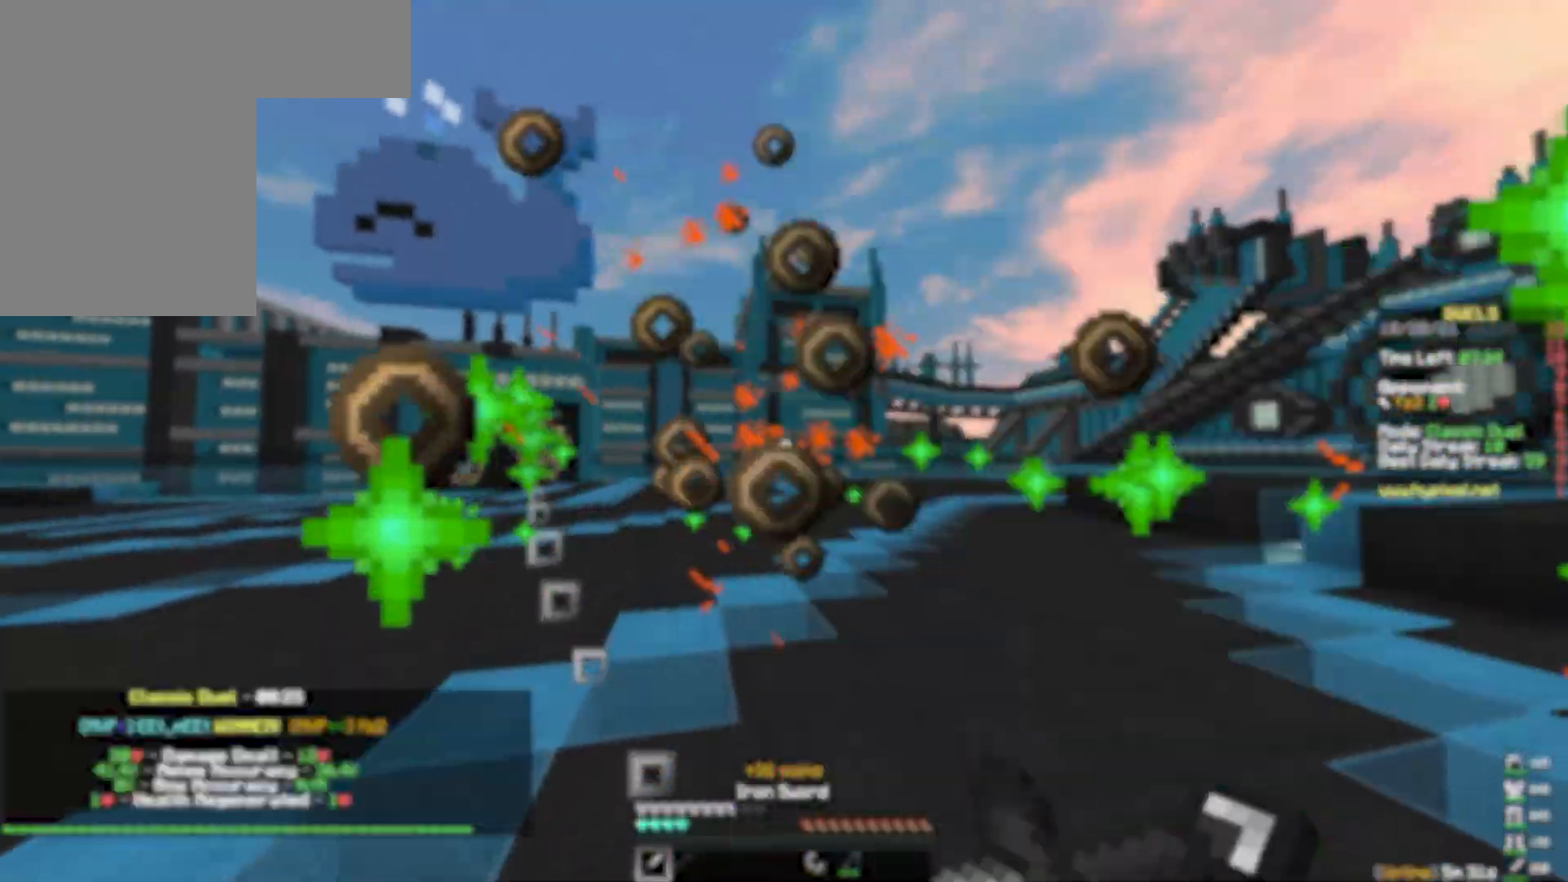
{"keys": ["w"], "mouse": [], "events": [[50, "mouse_left", "down"], [133, "mouse_left", "up"]]}